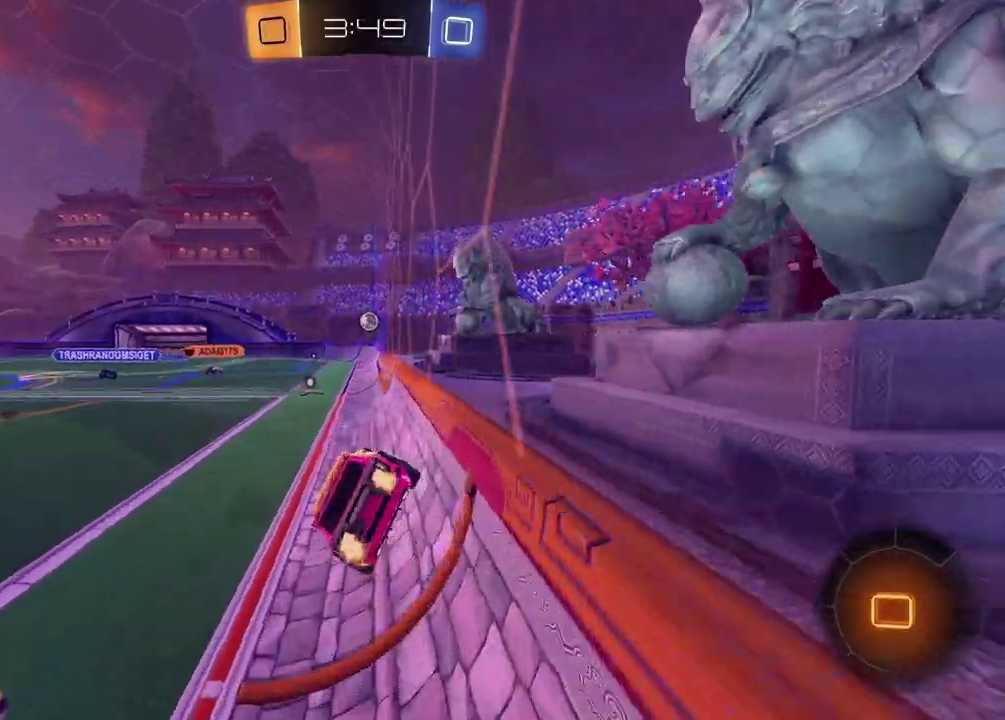
Gameplay with a controller (PlayStation layout); each line is a JSON object with the inputs held at the frame after it. "events" lists button and stick changes between this image and that frame as [ms after this image, input, new state], when the widget could be followed in between. Not read: L1 R1.
{"buttons": ["CROSS", "R2"], "left_stick": "up", "right_stick": "center", "events": [[100, "left_stick", "center"], [217, "left_stick", "down"], [433, "left_stick", "center"], [483, "left_stick", "up"], [500, "CROSS", "down"]]}
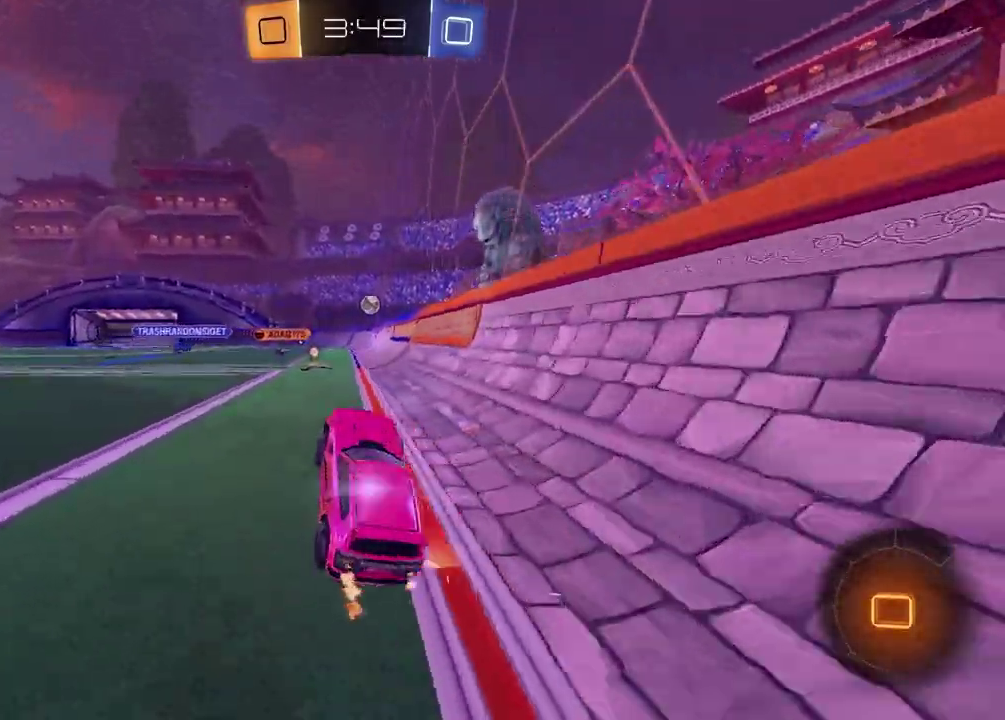
{"buttons": ["R2"], "left_stick": "center", "right_stick": "center", "events": [[117, "left_stick", "down-left"], [150, "CROSS", "up"], [183, "left_stick", "center"]]}
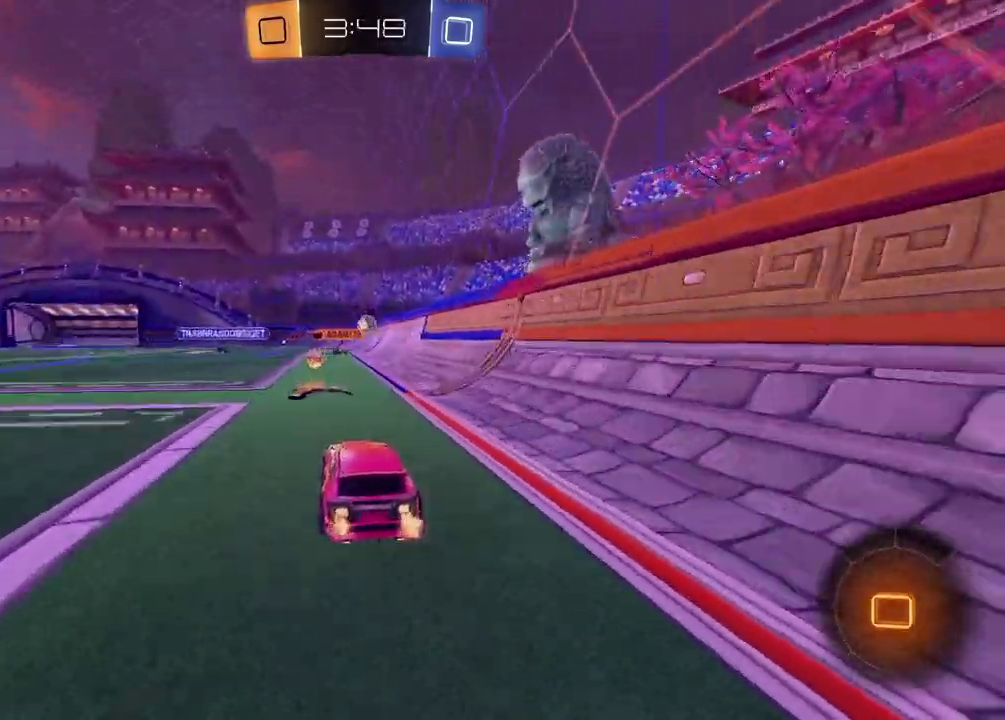
{"buttons": ["R2"], "left_stick": "center", "right_stick": "center", "events": [[33, "left_stick", "left"], [350, "left_stick", "center"]]}
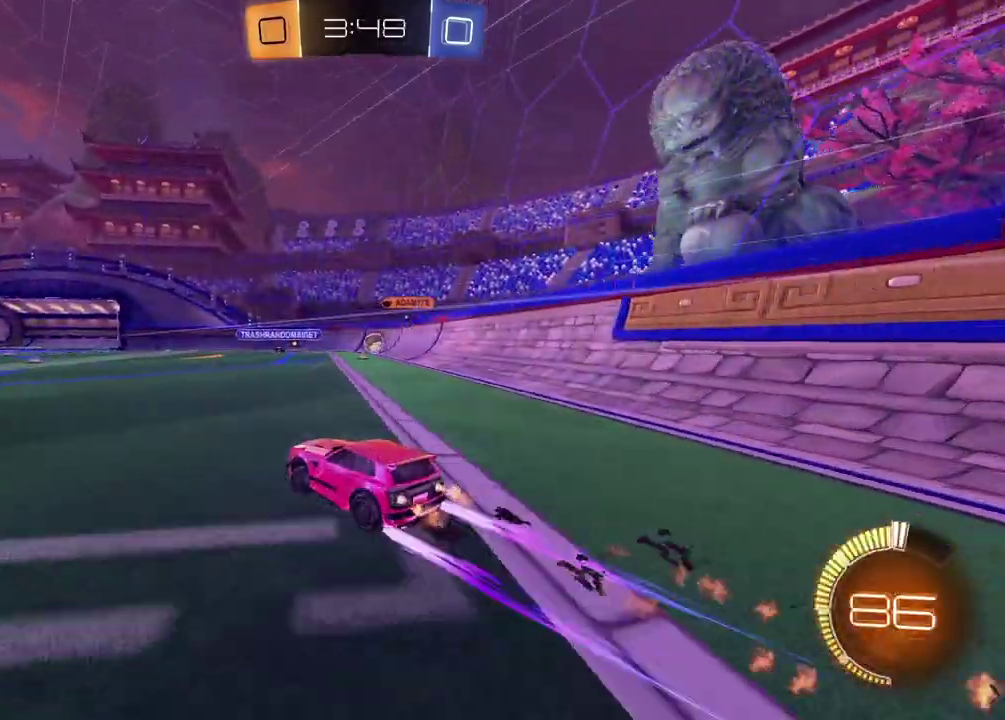
{"buttons": ["R2"], "left_stick": "left", "right_stick": "center", "events": [[167, "R2", "up"], [183, "left_stick", "right"], [300, "L2", "down"], [317, "left_stick", "center"], [417, "left_stick", "left"], [433, "R2", "down"], [450, "L2", "up"]]}
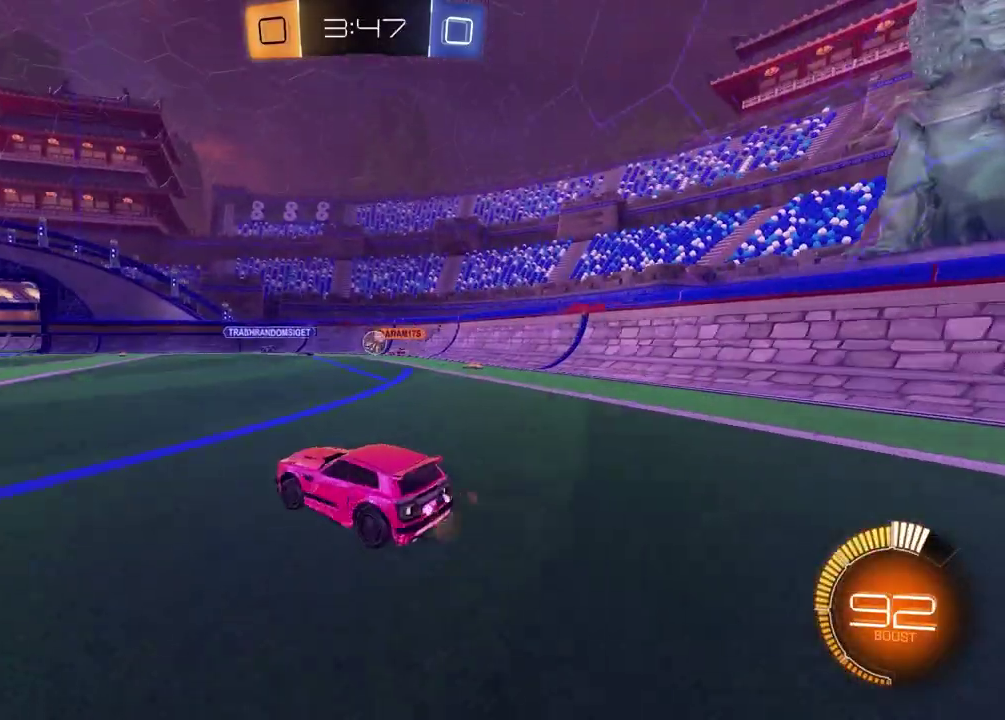
{"buttons": ["R2"], "left_stick": "center", "right_stick": "center", "events": [[83, "left_stick", "center"]]}
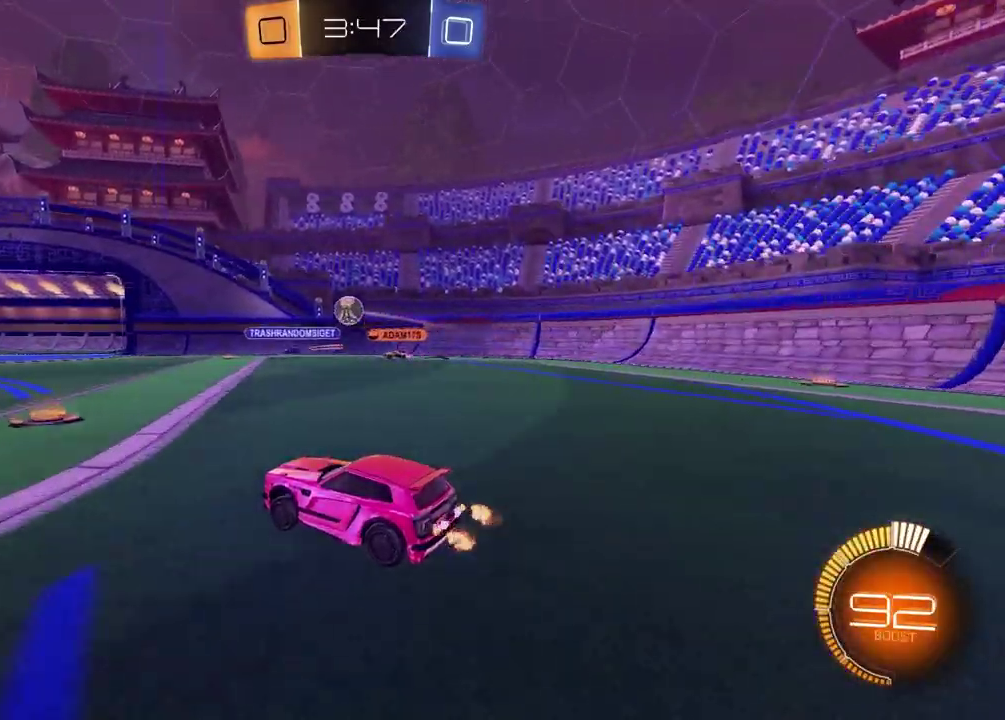
{"buttons": ["R2"], "left_stick": "left", "right_stick": "center", "events": [[133, "left_stick", "left"]]}
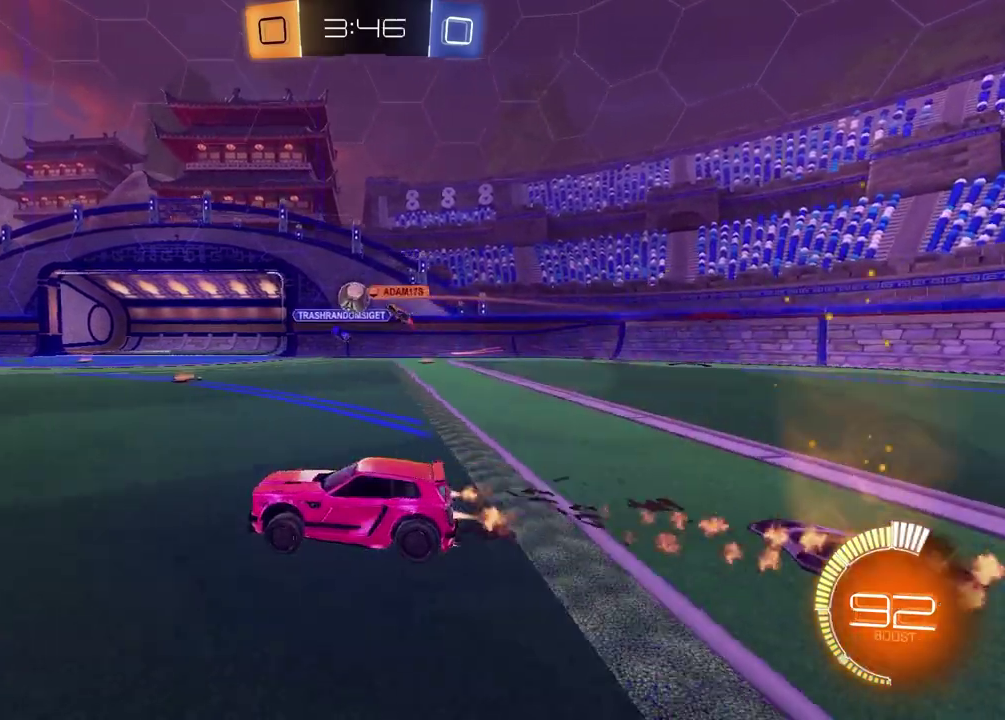
{"buttons": [], "left_stick": "center", "right_stick": "center", "events": [[67, "left_stick", "center"], [250, "R2", "up"]]}
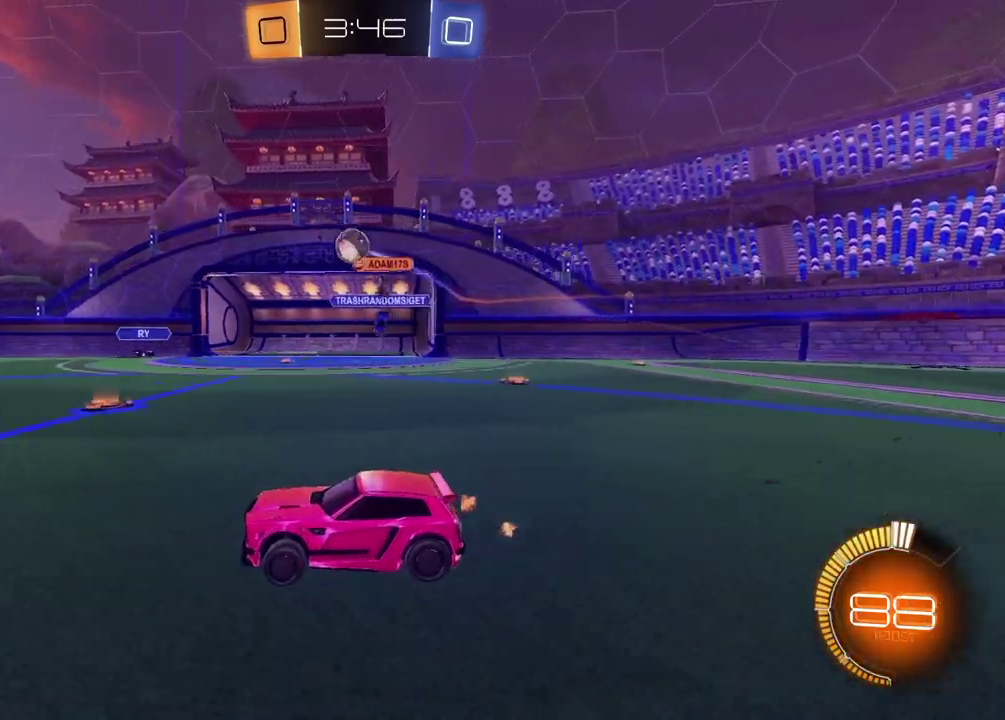
{"buttons": ["R2"], "left_stick": "left", "right_stick": "center", "events": [[33, "R2", "down"], [350, "left_stick", "left"]]}
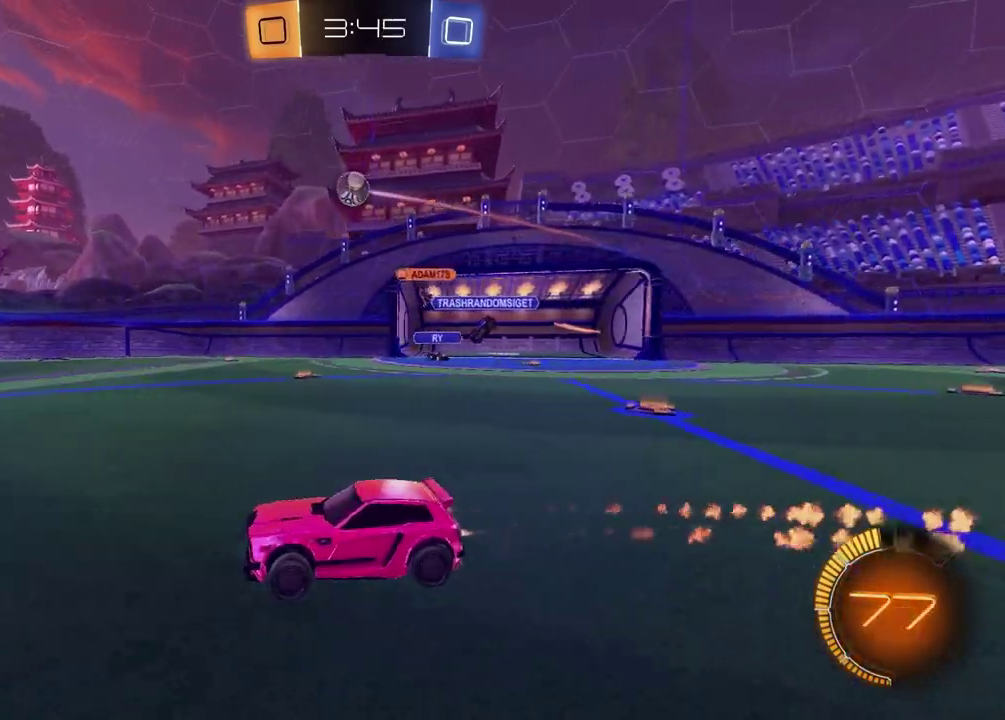
{"buttons": ["R2"], "left_stick": "right", "right_stick": "center", "events": [[217, "left_stick", "center"], [317, "left_stick", "right"], [400, "R2", "up"], [500, "R2", "down"]]}
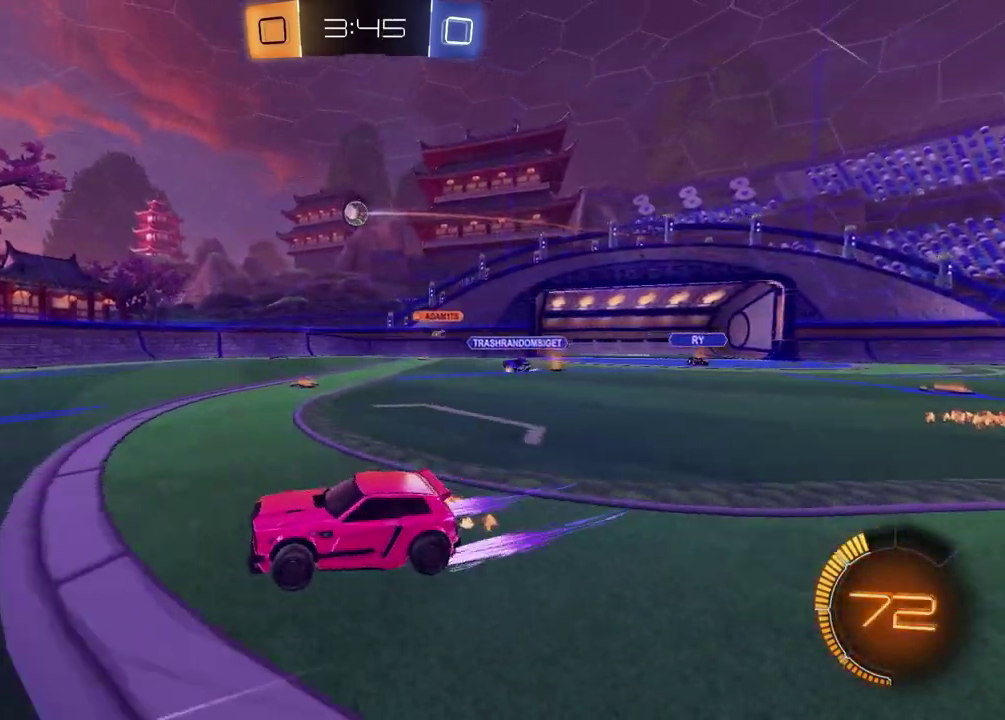
{"buttons": ["R2"], "left_stick": "right", "right_stick": "center", "events": []}
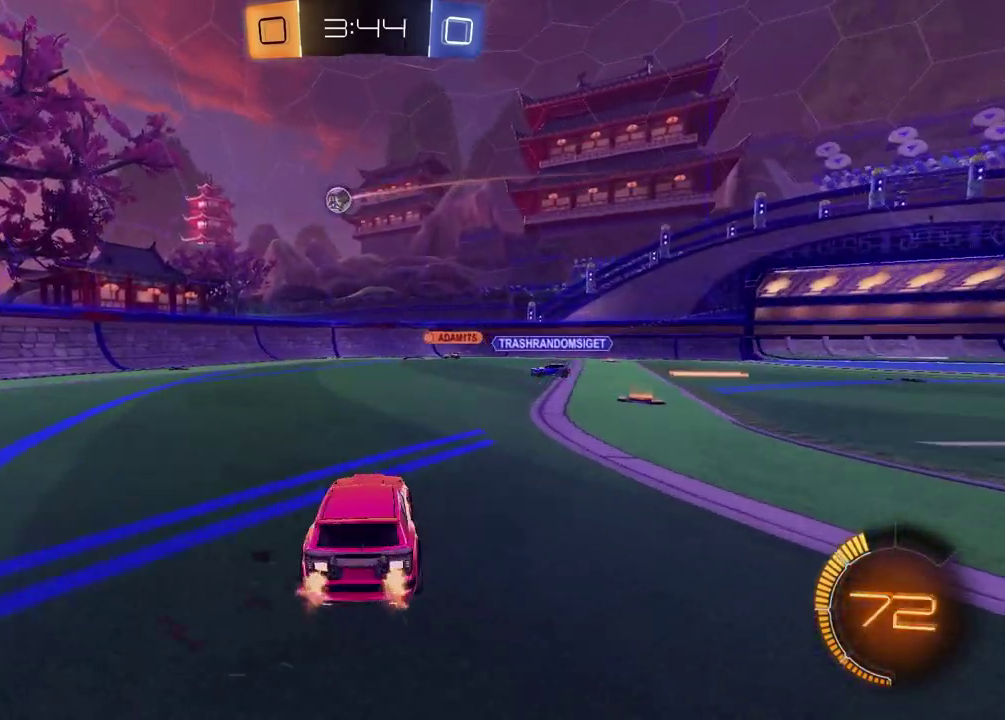
{"buttons": [], "left_stick": "left", "right_stick": "center", "events": [[83, "R2", "up"], [133, "left_stick", "center"], [200, "left_stick", "left"], [383, "left_stick", "down-left"], [433, "left_stick", "left"]]}
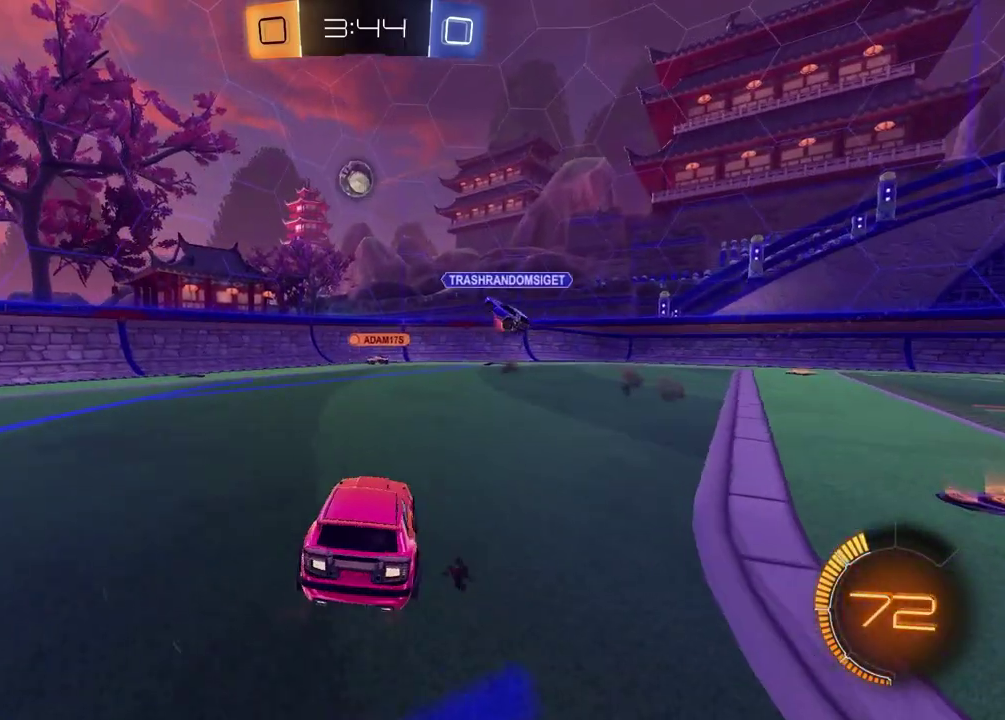
{"buttons": ["R2"], "left_stick": "left", "right_stick": "center", "events": [[117, "left_stick", "down"], [250, "left_stick", "down-left"], [417, "R2", "down"], [450, "left_stick", "left"]]}
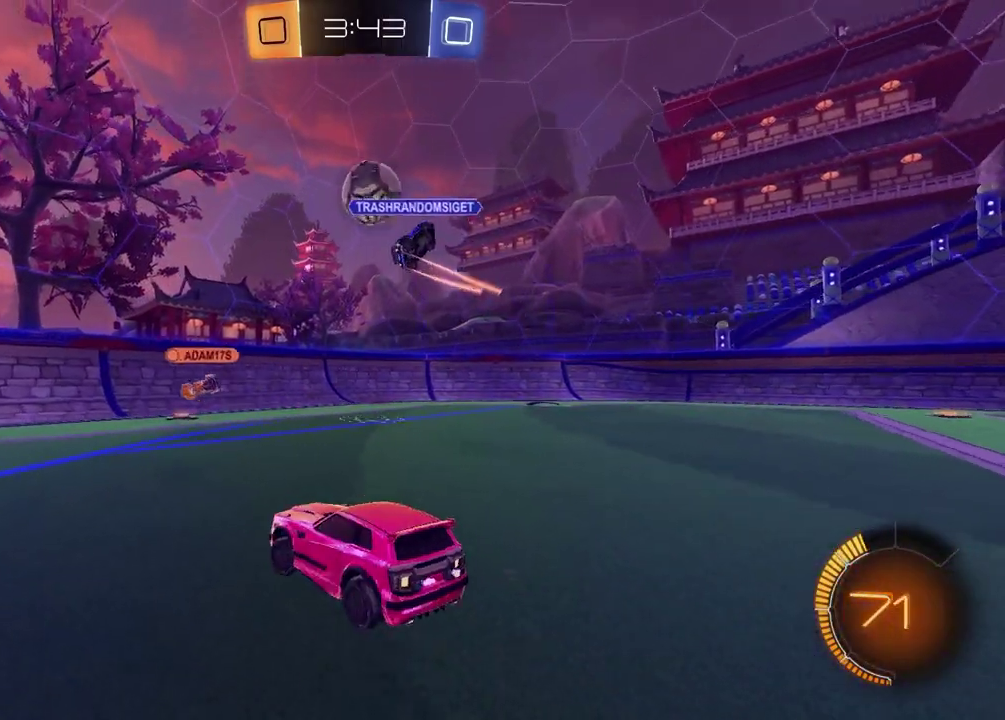
{"buttons": ["R2"], "left_stick": "left", "right_stick": "center", "events": []}